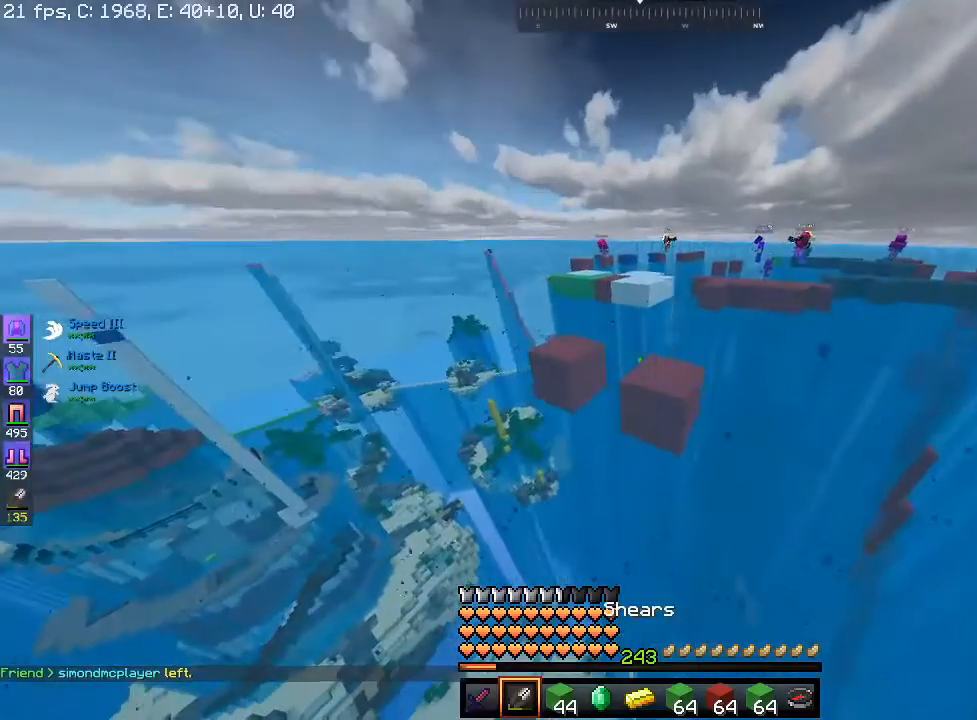
Gameplay with keyboard and mouse; each line is a JSON object with the keys and mouse buttons held at the frame after it. "events" lists presses ("down") and releases ("up") of "a", "d", "s", "space", "w", "mouse_left" and "mouse_right" between this image and that frame as [ms after this image, input, new state], when the widget could be followed in between. "mouse_left", "mouse_right" = the "left", "right" buttons of the "mouse" list. No other keys are recorded. Fast repeated clicks can show as one long hold. Mouse movement is not recorded.
{"keys": [], "mouse": ["left"], "events": [[33, "mouse_left", "down"], [33, "space", "up"], [67, "mouse_left", "up"], [67, "space", "down"], [133, "mouse_left", "down"], [133, "space", "up"], [133, "w", "up"]]}
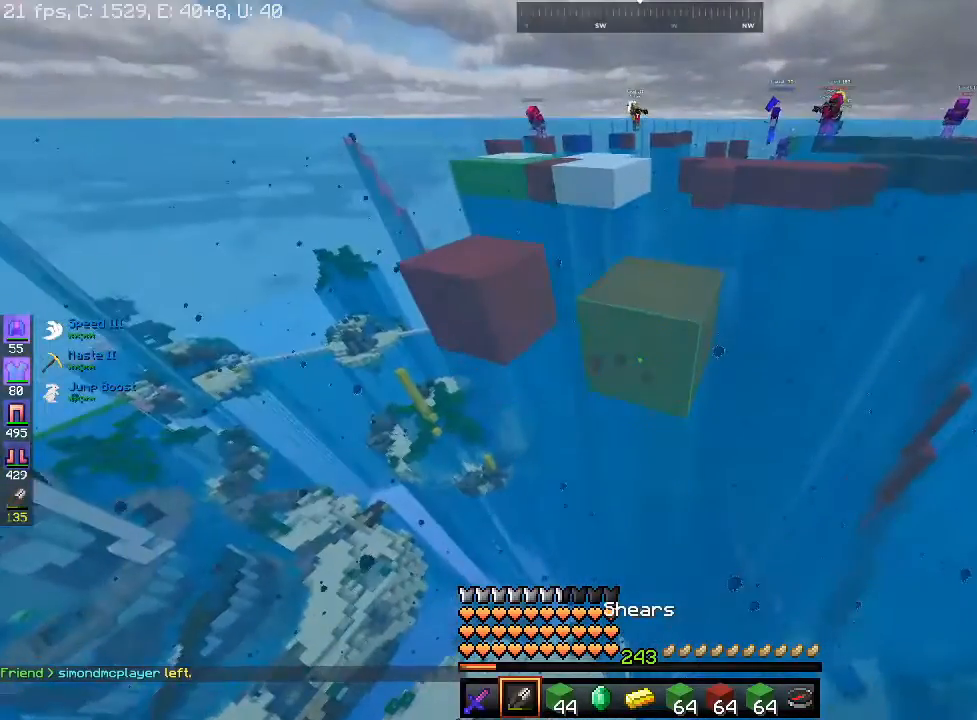
{"keys": [], "mouse": ["left"], "events": []}
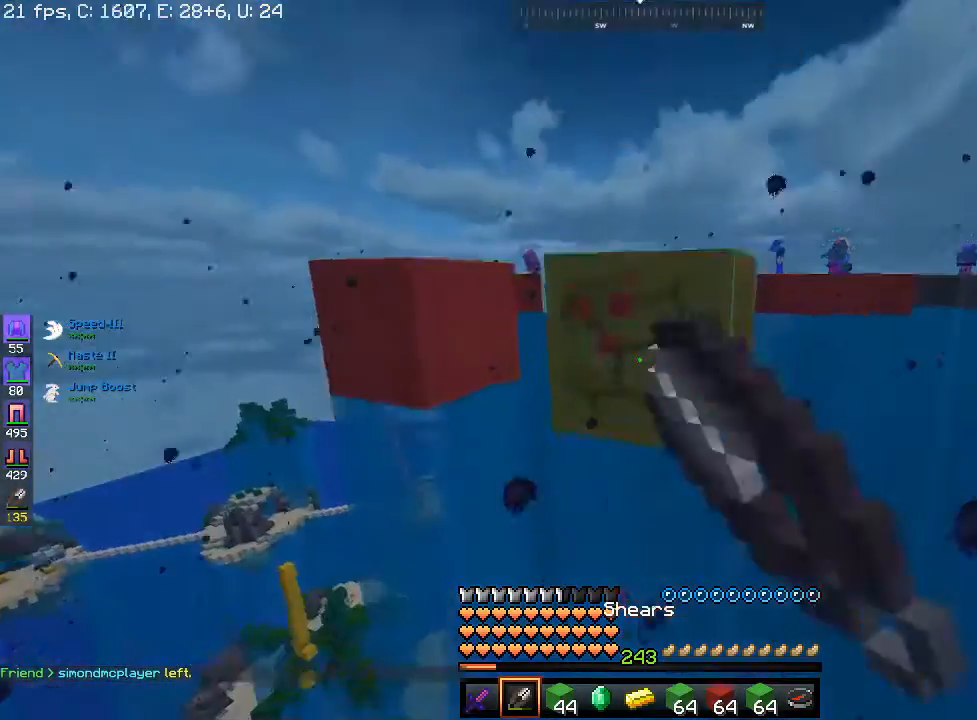
{"keys": ["space", "w"], "mouse": ["left"], "events": [[333, "w", "down"], [367, "space", "down"], [433, "space", "up"], [467, "space", "down"]]}
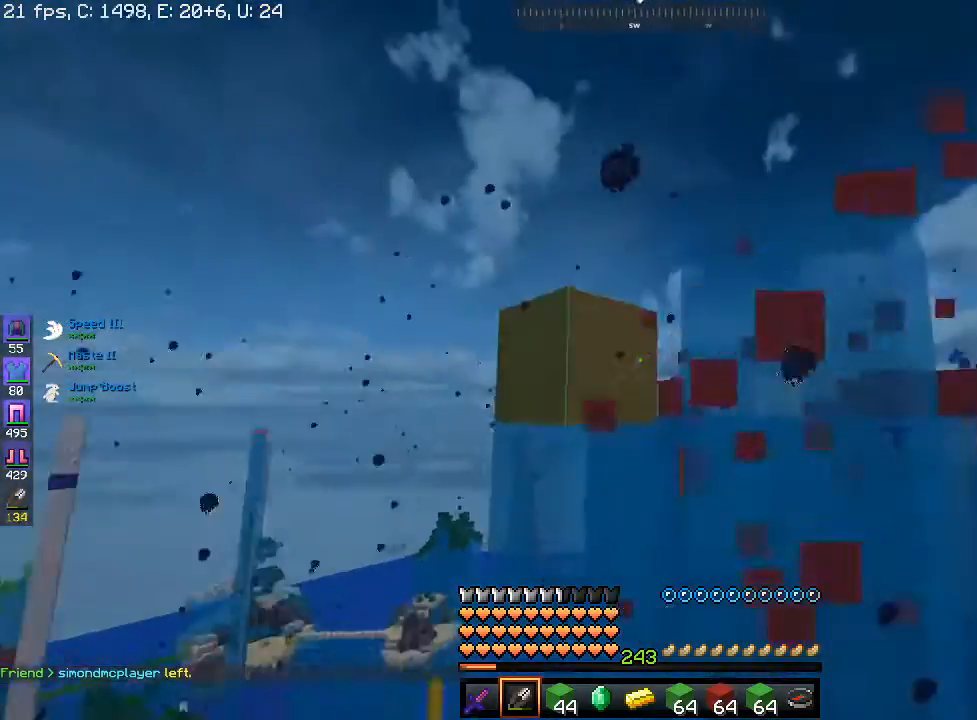
{"keys": ["space"], "mouse": ["left"], "events": [[333, "w", "up"]]}
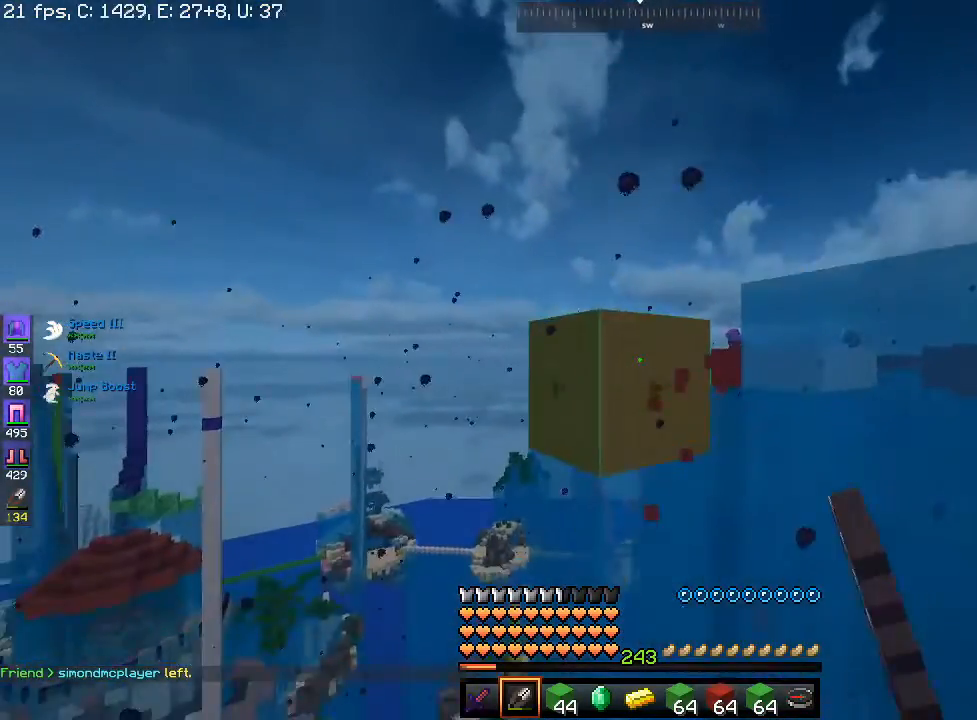
{"keys": ["space"], "mouse": ["left"], "events": [[67, "space", "up"], [467, "space", "down"]]}
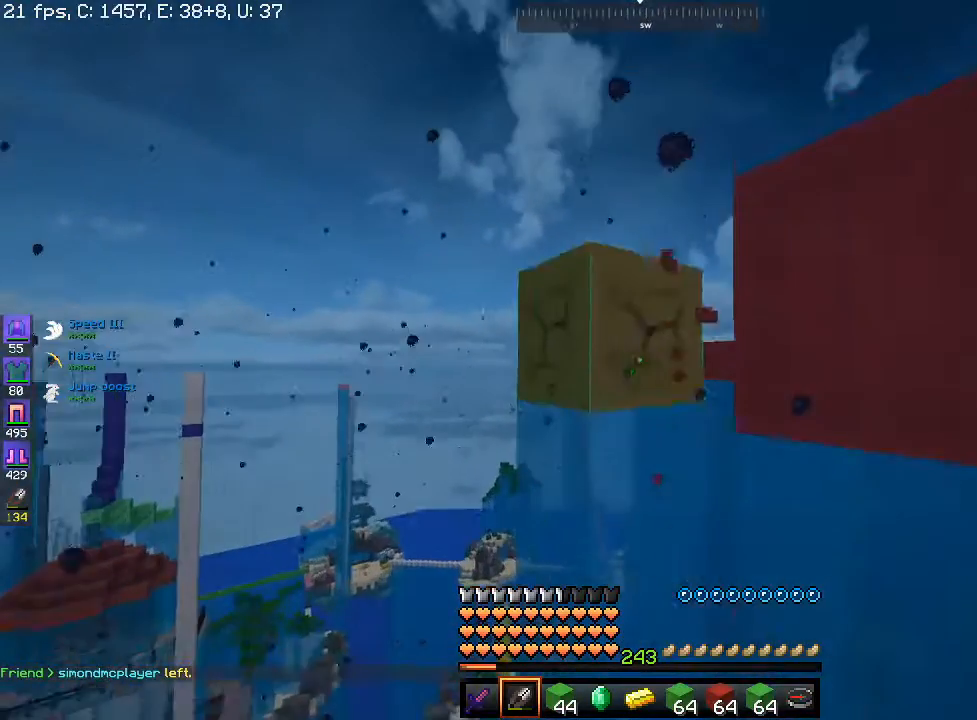
{"keys": [], "mouse": ["left"], "events": [[333, "space", "up"]]}
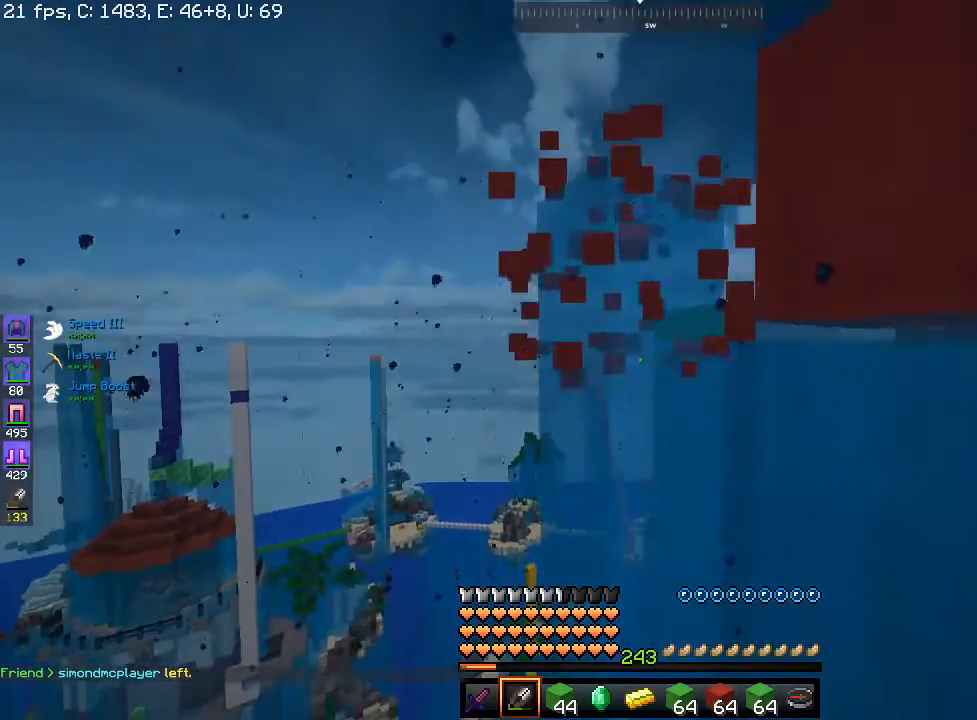
{"keys": ["space", "w"], "mouse": ["left"], "events": [[133, "space", "down"], [167, "space", "up"], [233, "space", "down"], [333, "w", "down"]]}
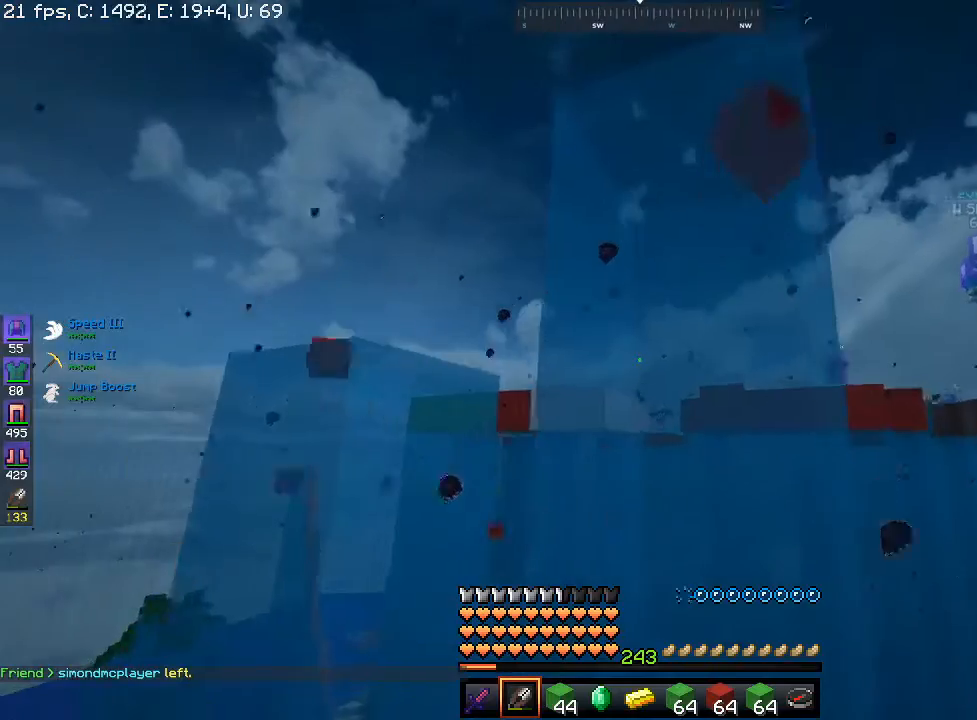
{"keys": ["space"], "mouse": ["left"], "events": [[133, "w", "up"]]}
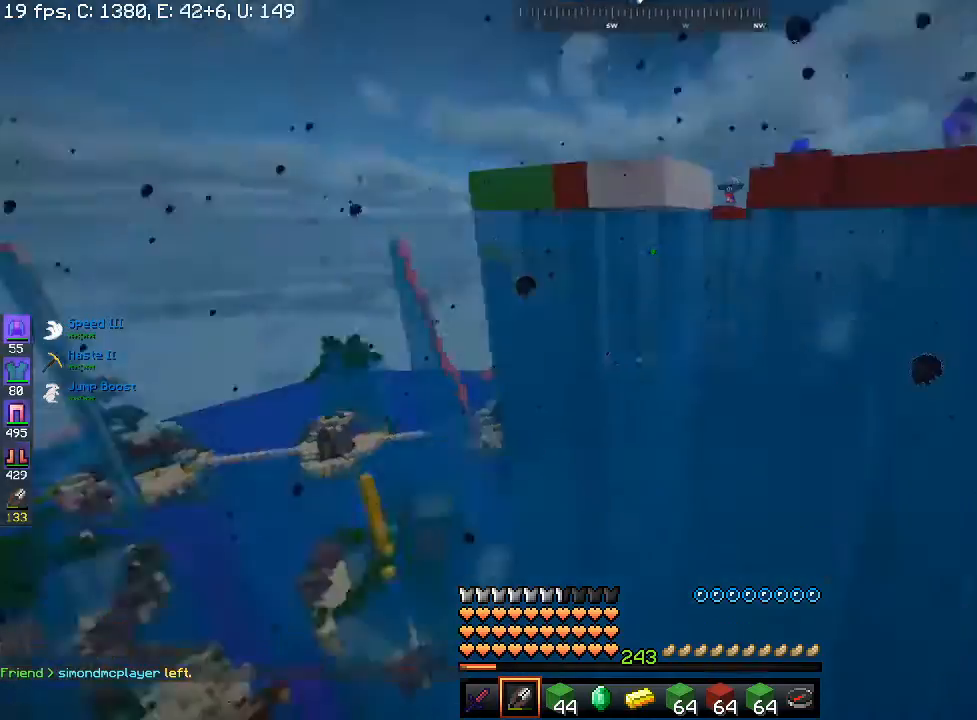
{"keys": ["space", "w"], "mouse": [], "events": [[133, "w", "down"], [333, "mouse_left", "up"]]}
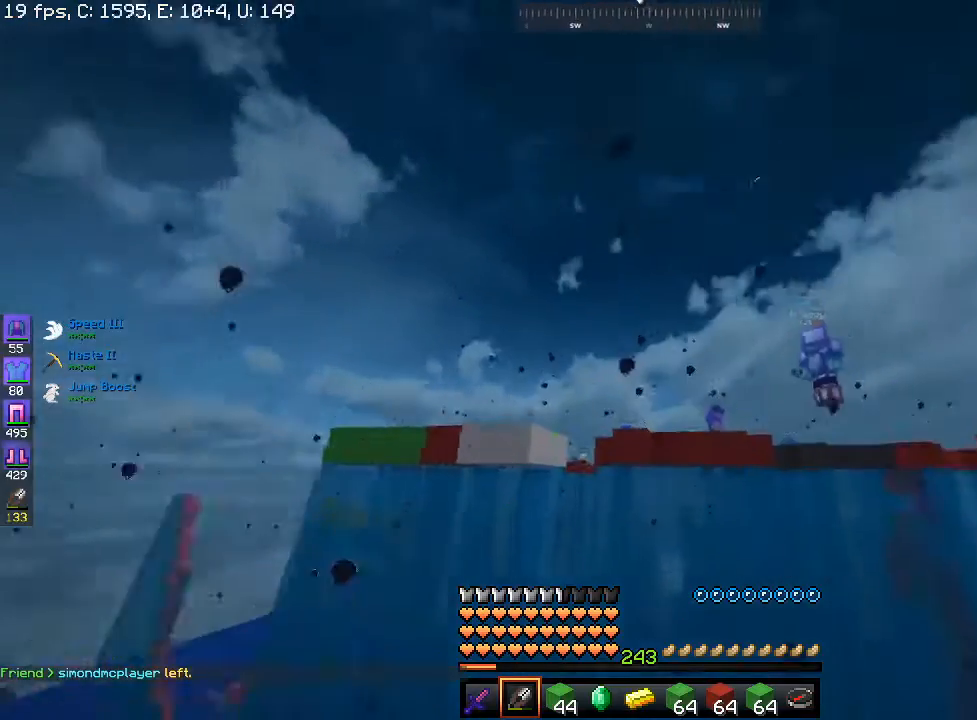
{"keys": ["space", "w"], "mouse": [], "events": []}
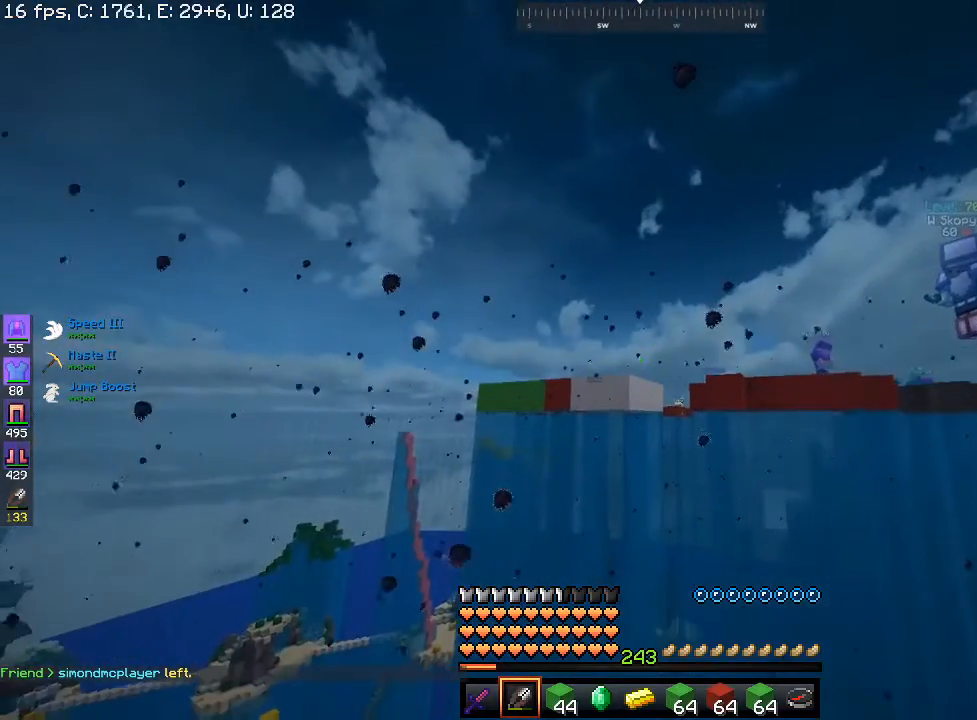
{"keys": ["d", "space"], "mouse": [], "events": [[433, "w", "up"], [467, "d", "down"]]}
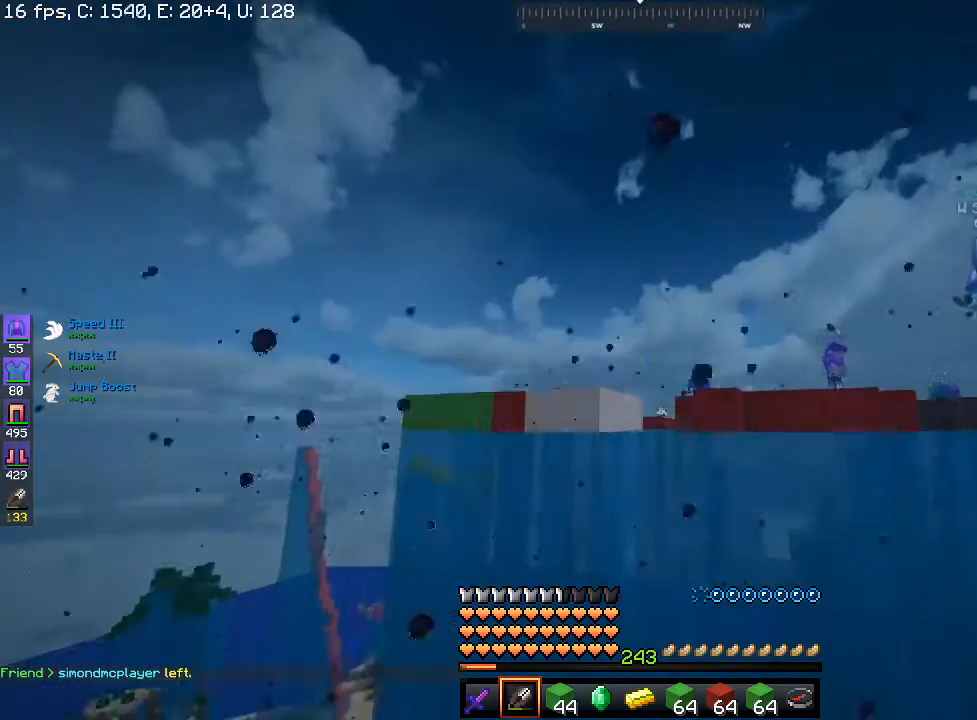
{"keys": ["d", "space"], "mouse": [], "events": []}
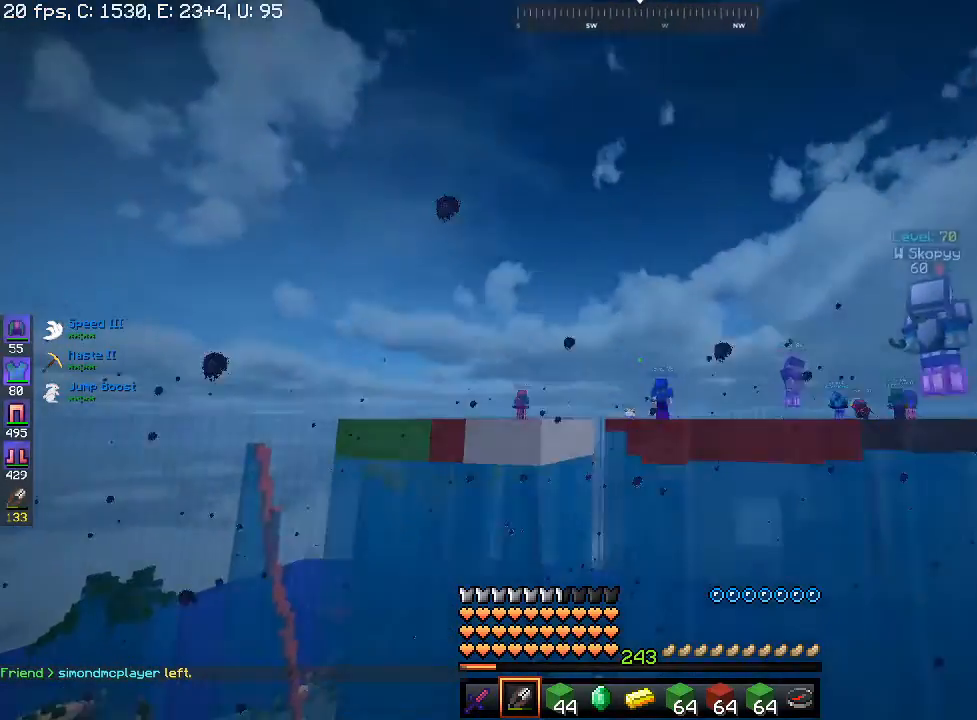
{"keys": ["space", "w"], "mouse": [], "events": [[167, "d", "up"], [167, "w", "down"]]}
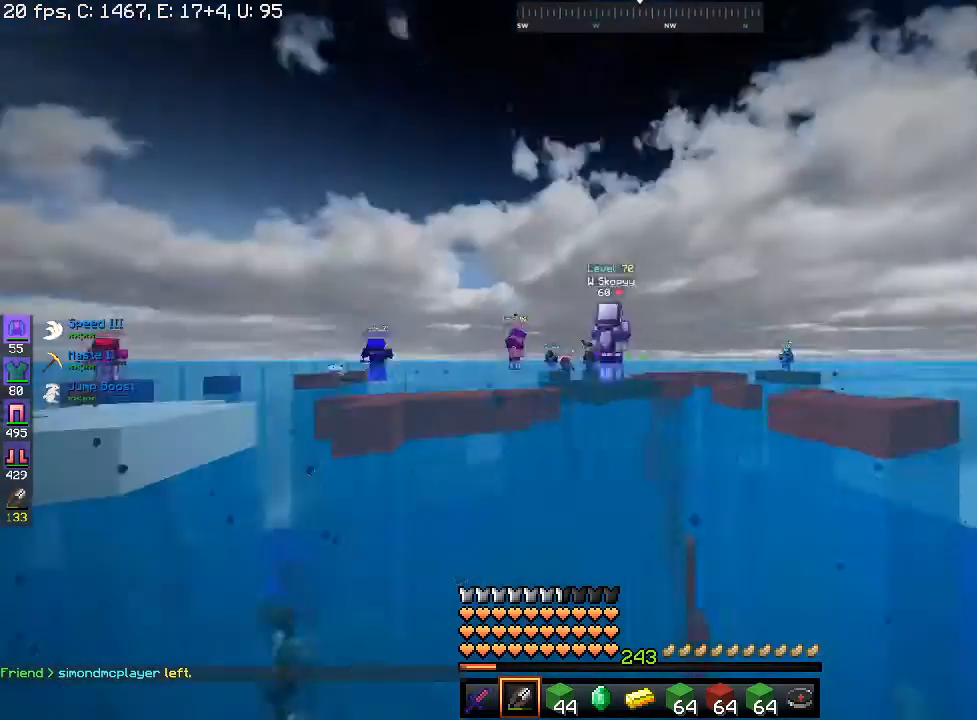
{"keys": ["space", "w"], "mouse": [], "events": []}
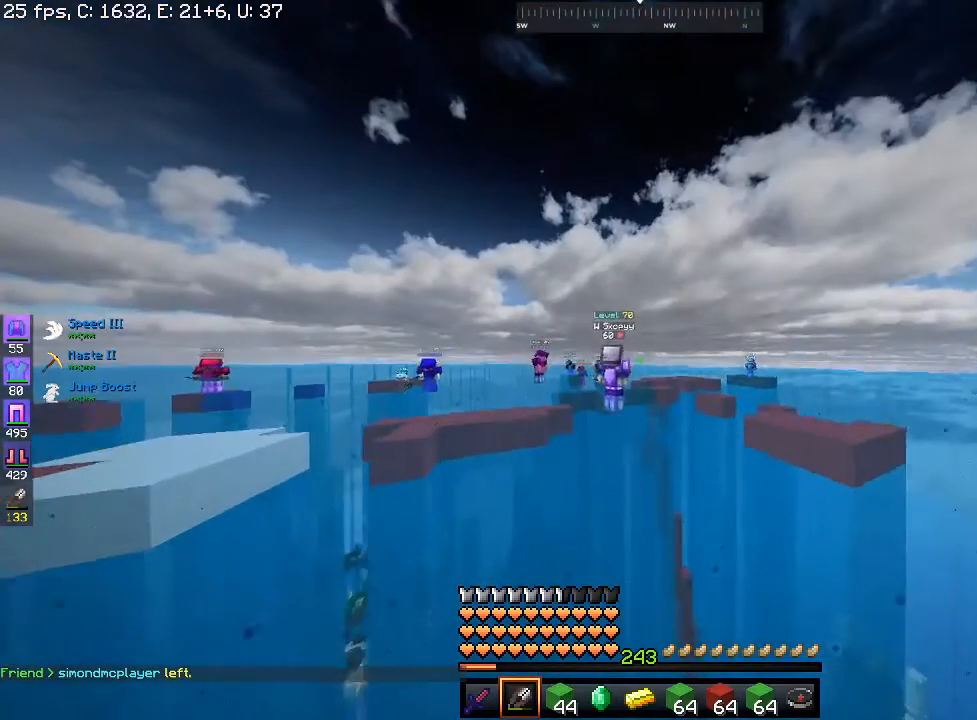
{"keys": ["a", "space", "w"], "mouse": [], "events": [[467, "a", "down"]]}
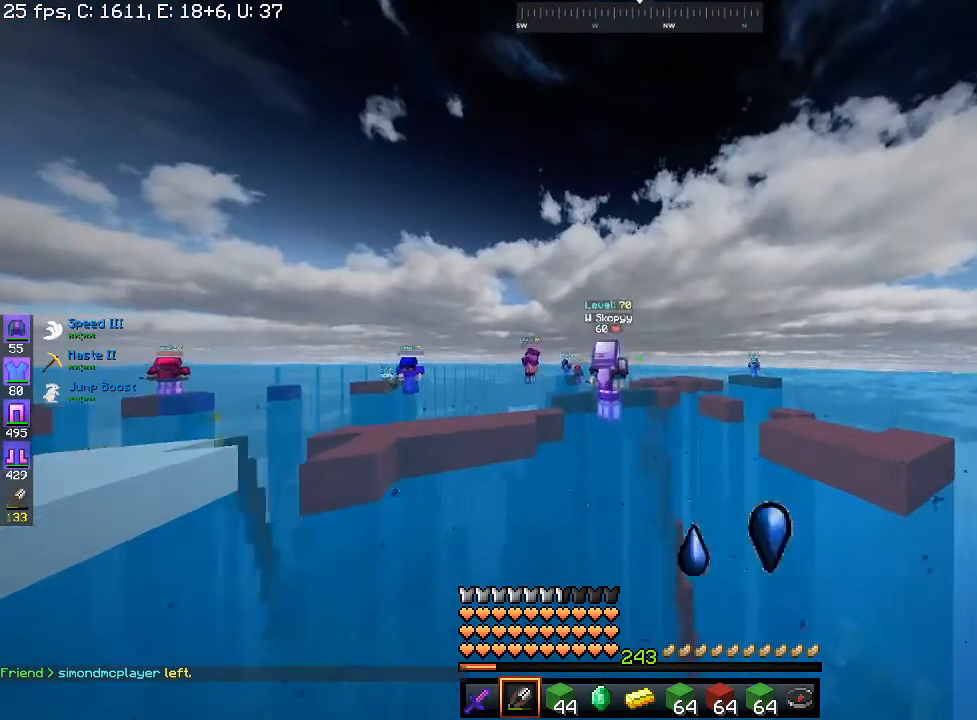
{"keys": ["space", "w"], "mouse": [], "events": [[133, "a", "up"]]}
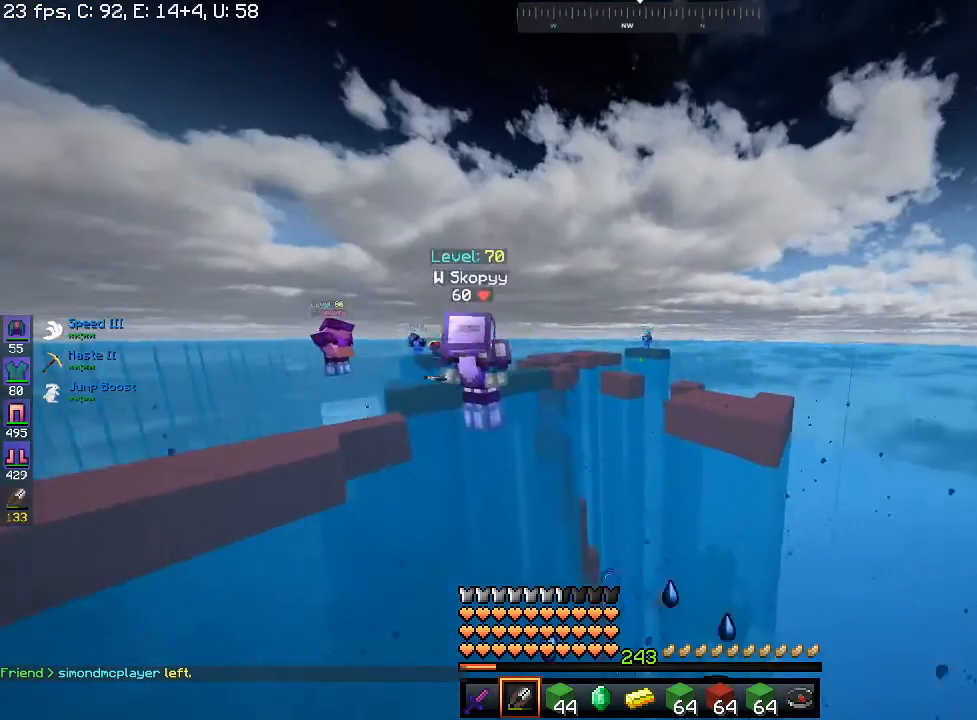
{"keys": ["space", "w"], "mouse": [], "events": []}
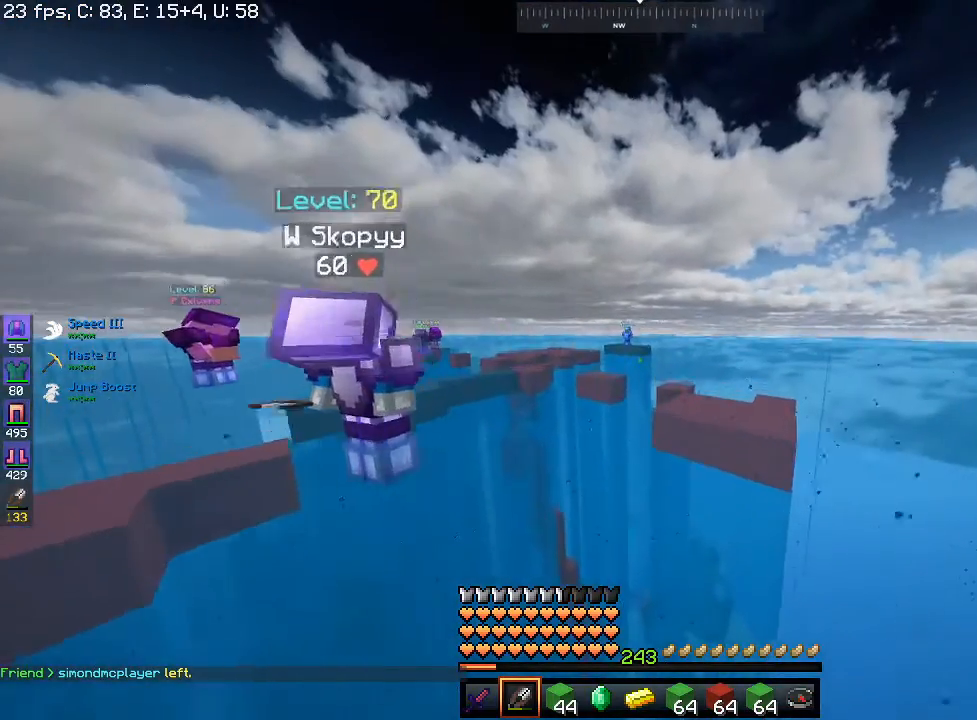
{"keys": ["space", "w"], "mouse": [], "events": []}
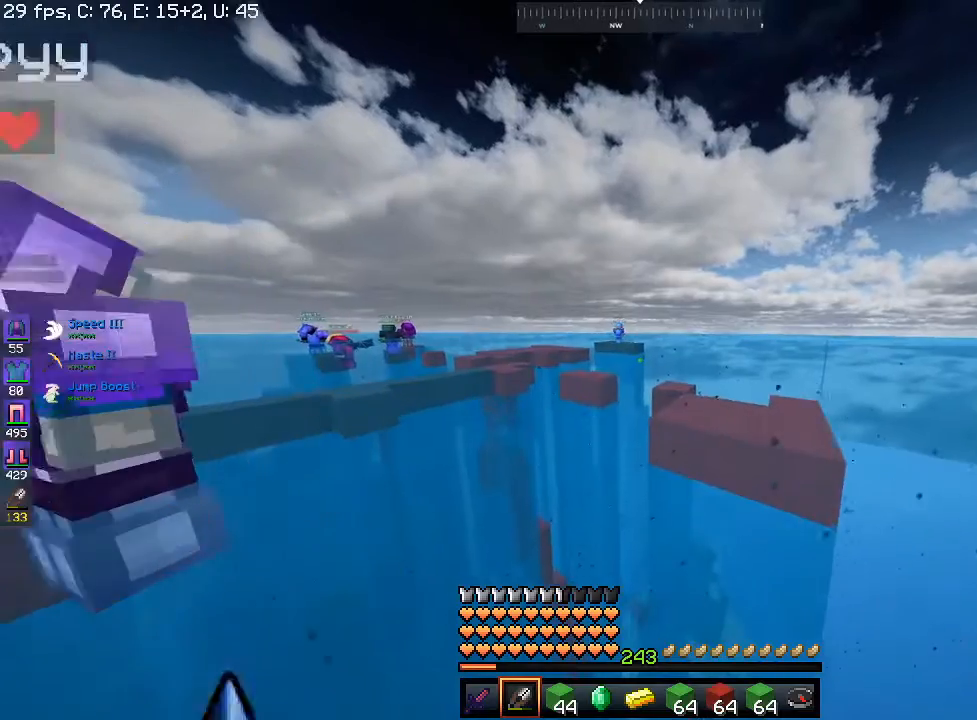
{"keys": ["space", "w"], "mouse": [], "events": []}
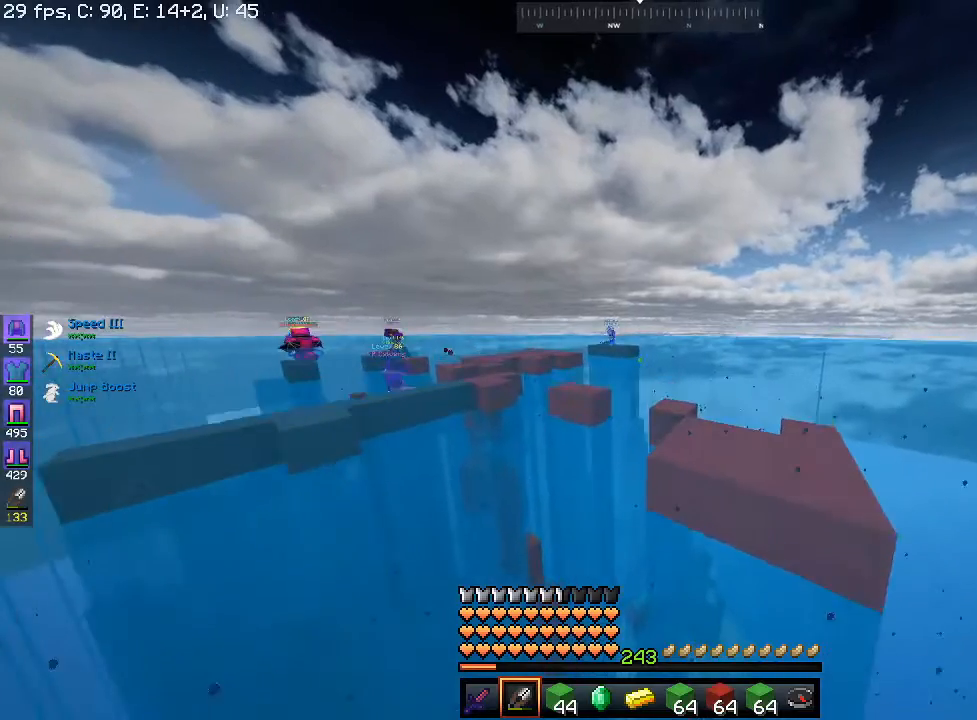
{"keys": ["space", "w"], "mouse": [], "events": []}
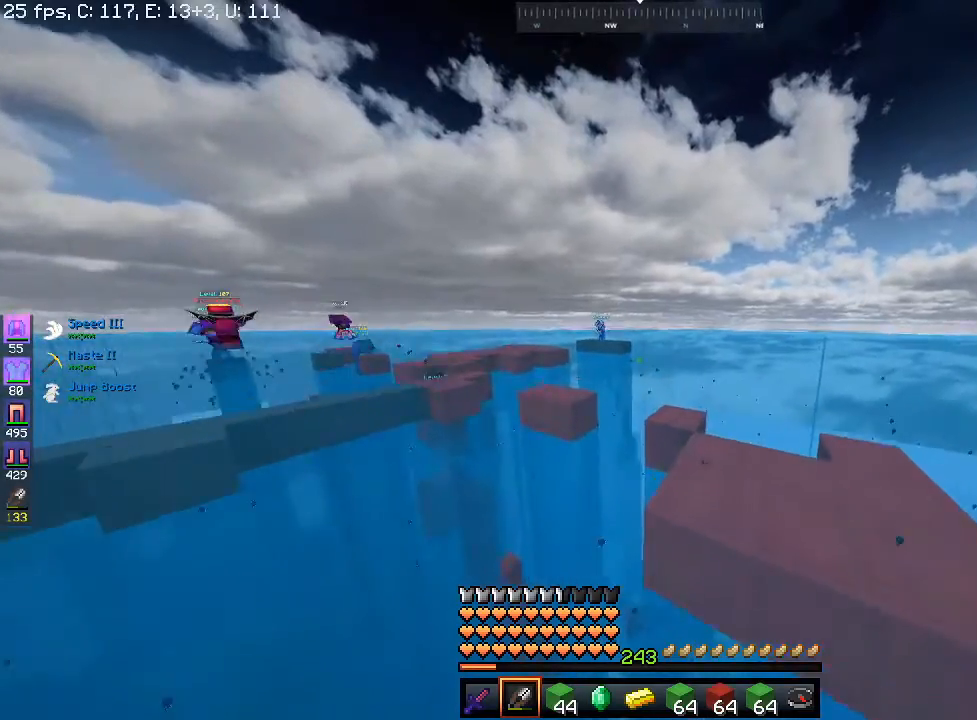
{"keys": ["space", "w"], "mouse": [], "events": []}
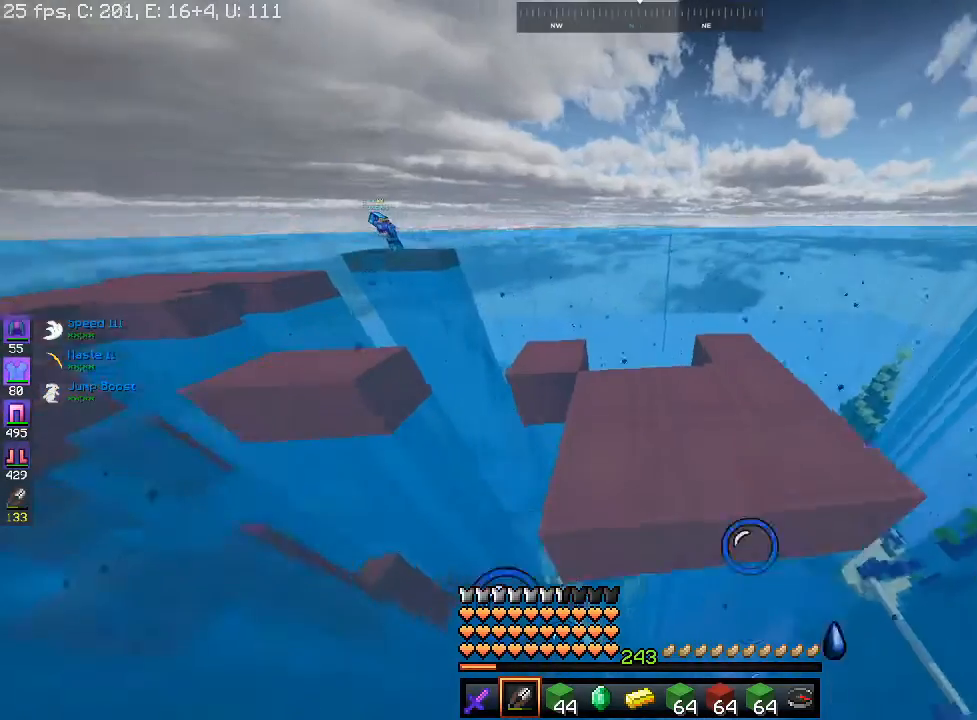
{"keys": ["space"], "mouse": [], "events": [[467, "w", "up"]]}
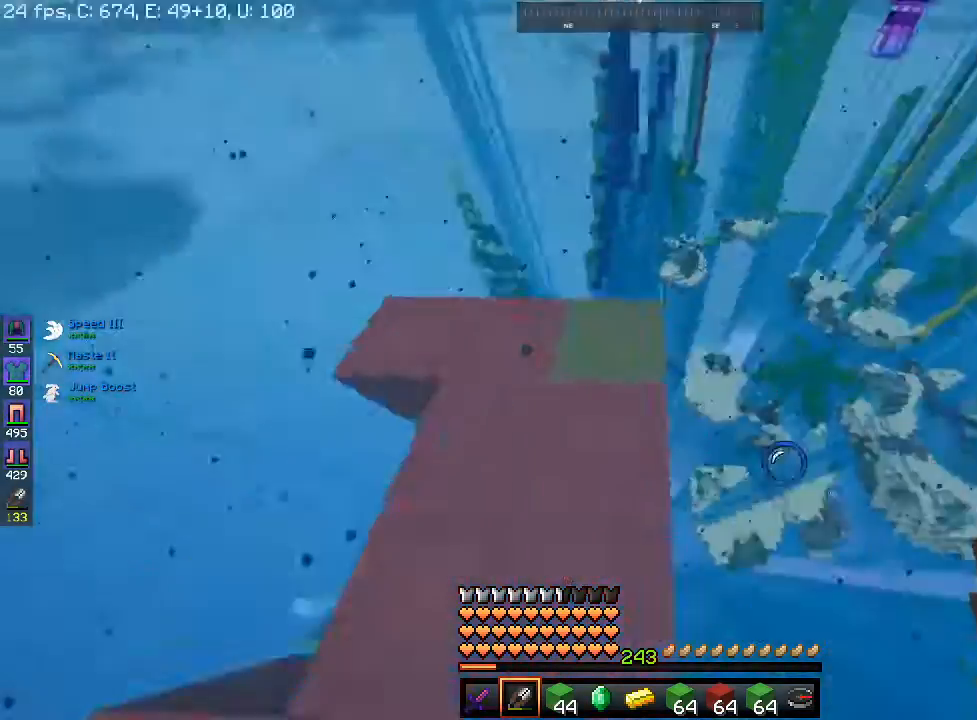
{"keys": [], "mouse": [], "events": [[33, "w", "down"], [133, "space", "up"], [133, "w", "up"], [433, "mouse_left", "down"], [467, "mouse_left", "up"]]}
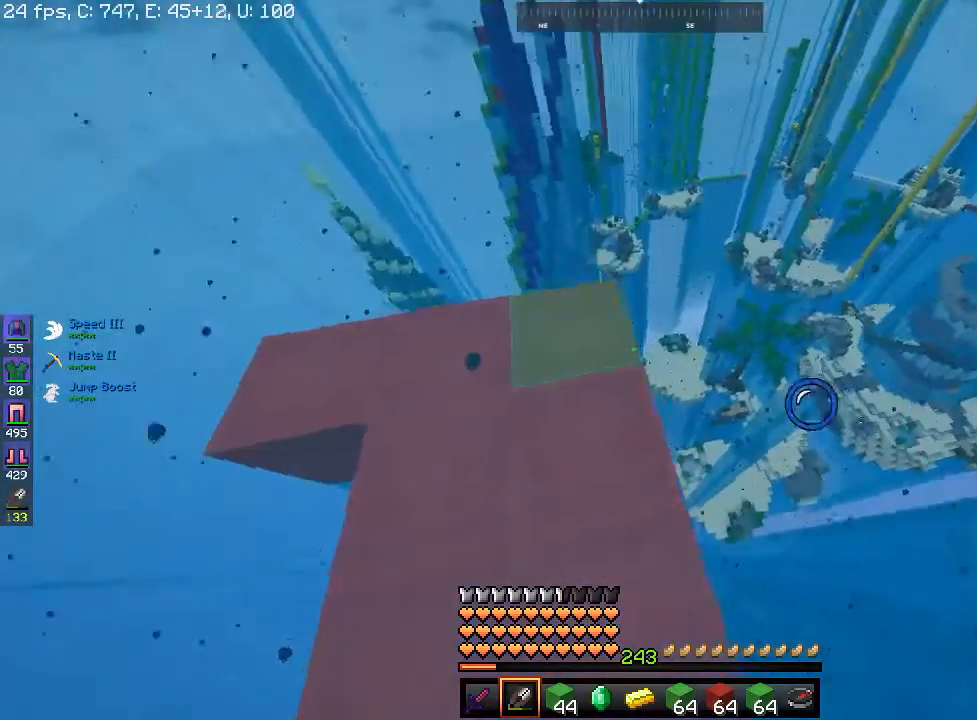
{"keys": ["a"], "mouse": ["left"], "events": [[33, "mouse_left", "down"], [33, "s", "down"], [167, "s", "up"], [233, "s", "down"], [367, "s", "up"], [467, "a", "down"]]}
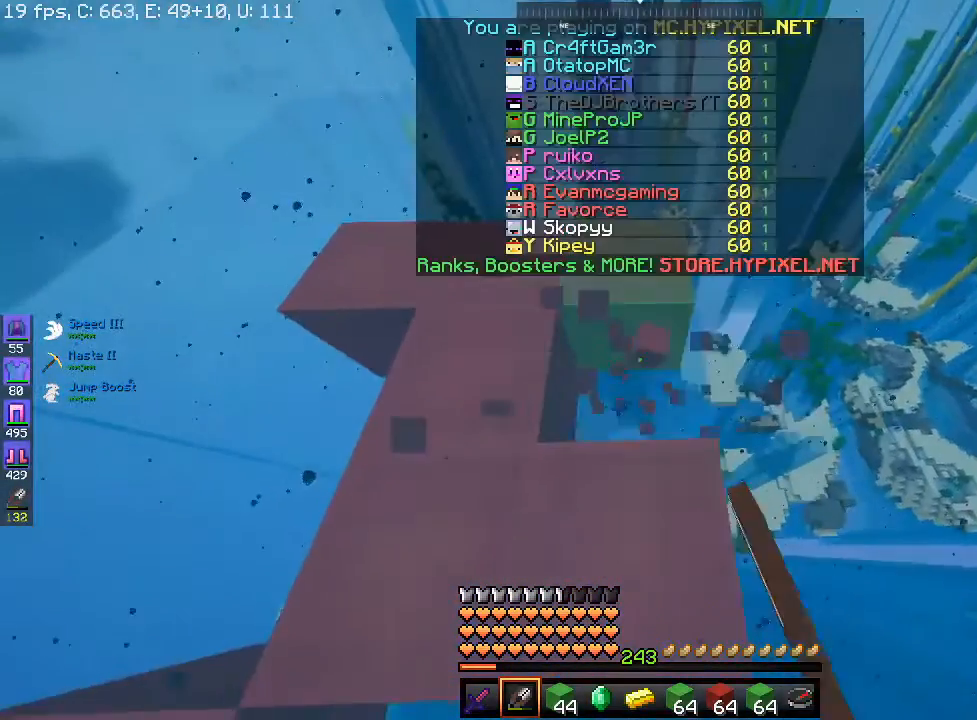
{"keys": [], "mouse": ["left"], "events": [[267, "a", "up"], [333, "a", "down"], [367, "a", "up"]]}
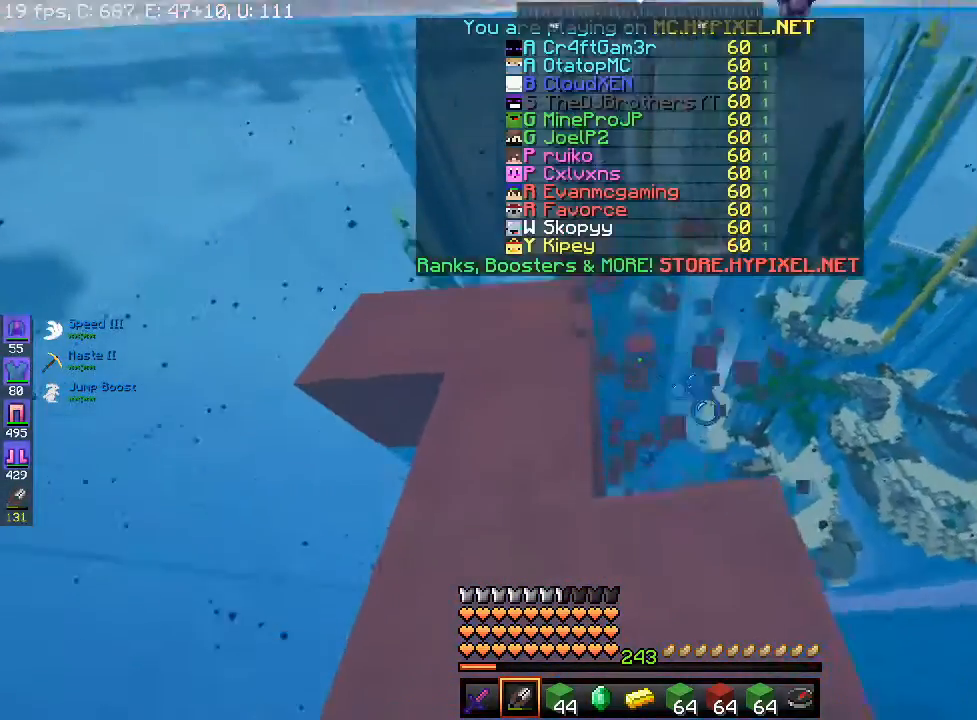
{"keys": ["d"], "mouse": ["left"], "events": [[233, "d", "down"], [267, "d", "up"], [367, "d", "down"]]}
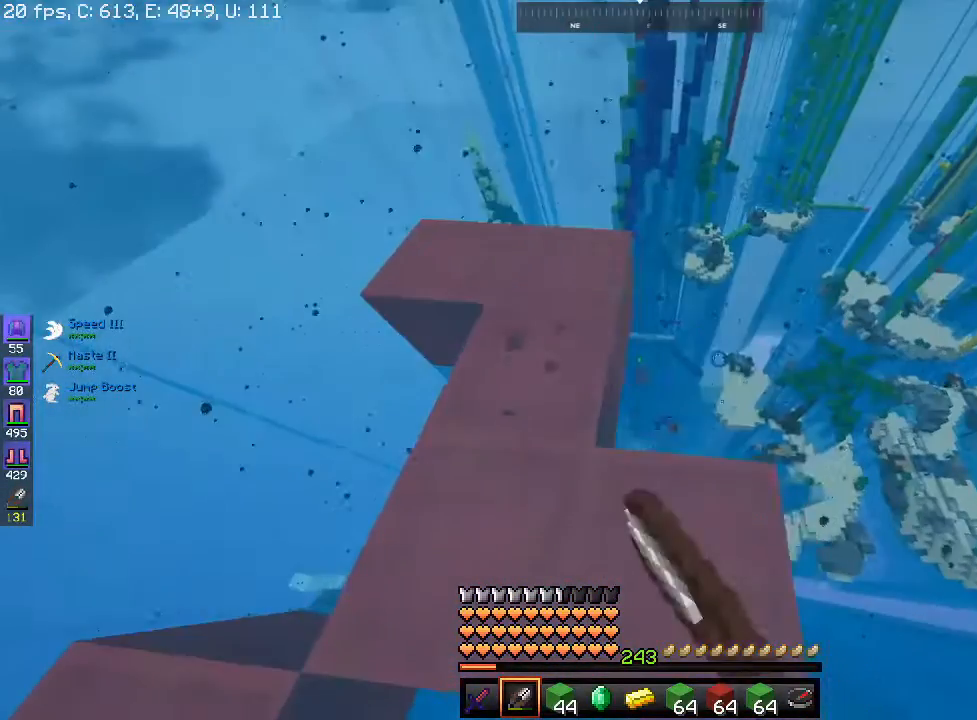
{"keys": ["a"], "mouse": ["left"], "events": [[167, "d", "up"], [233, "a", "down"]]}
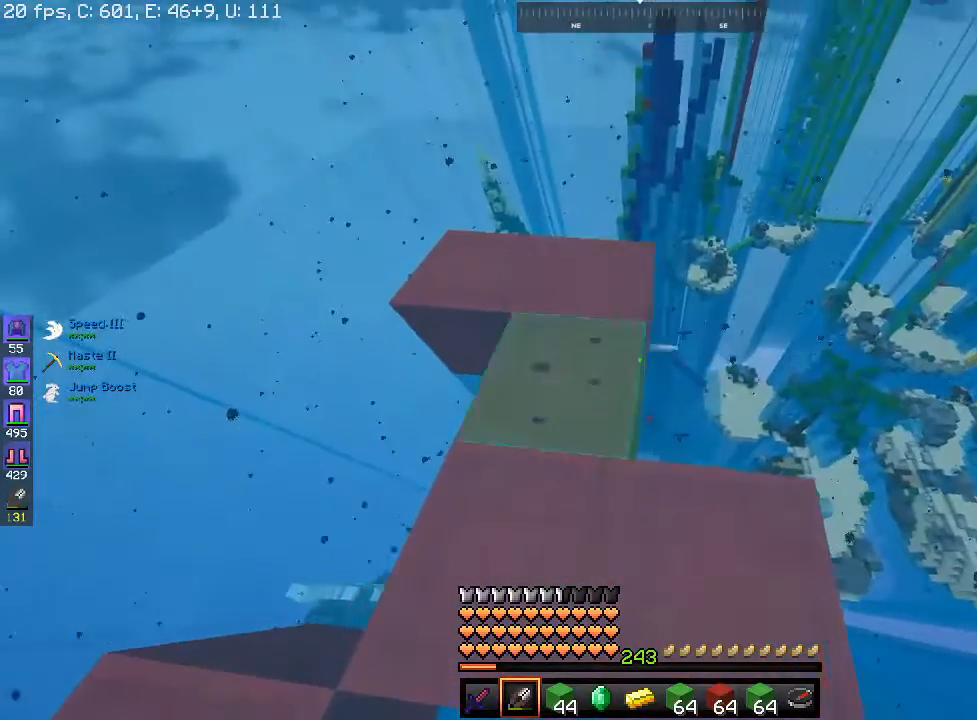
{"keys": [], "mouse": ["left"], "events": [[67, "a", "up"], [233, "a", "down"], [267, "a", "up"], [333, "a", "down"], [367, "a", "up"]]}
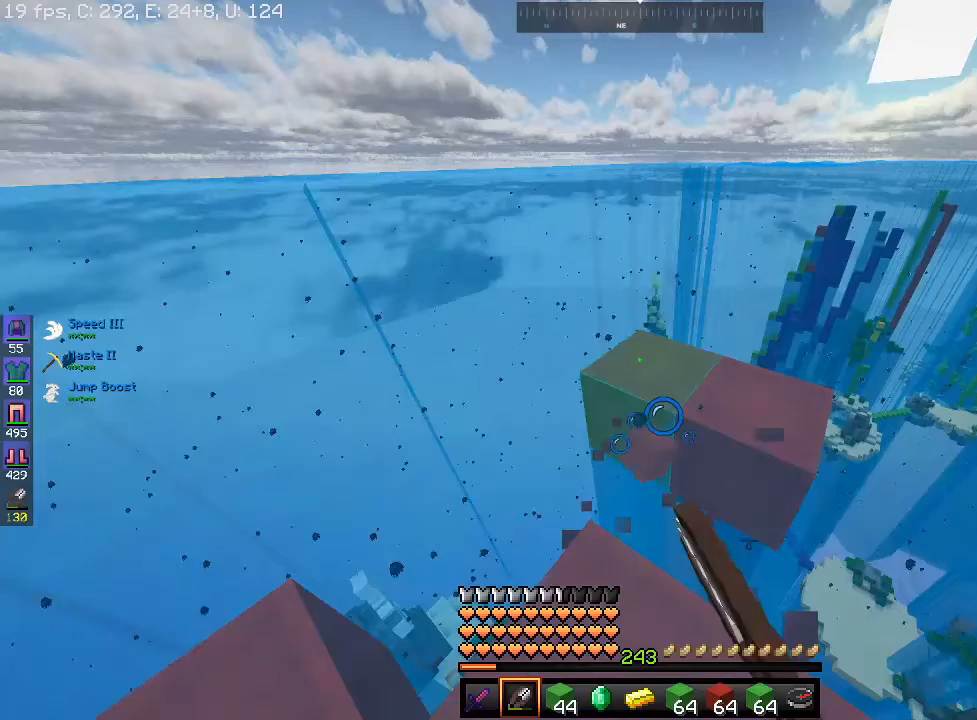
{"keys": [], "mouse": [], "events": [[33, "mouse_left", "up"]]}